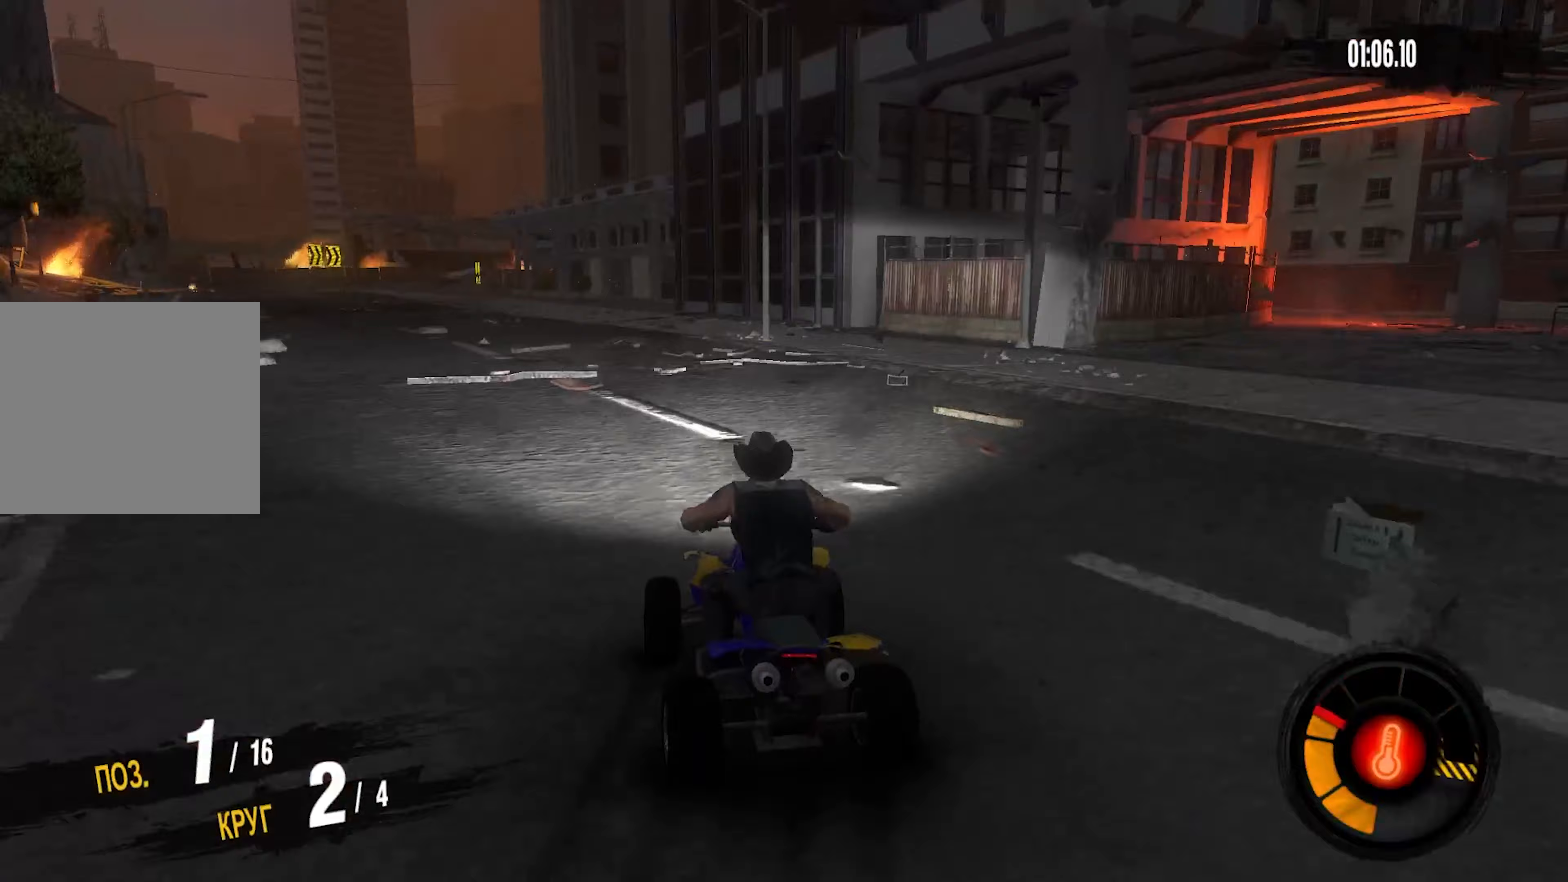
Gameplay with a controller (PlayStation layout); each line is a JSON object with the inputs held at the frame after it. "events" lists button and stick changes between this image and that frame as [ms after this image, input, new state], when the widget could be followed in between. Not read: CROSS L1 R1.
{"buttons": ["R2"], "left_stick": "center", "right_stick": "center", "events": [[450, "left_stick", "center"]]}
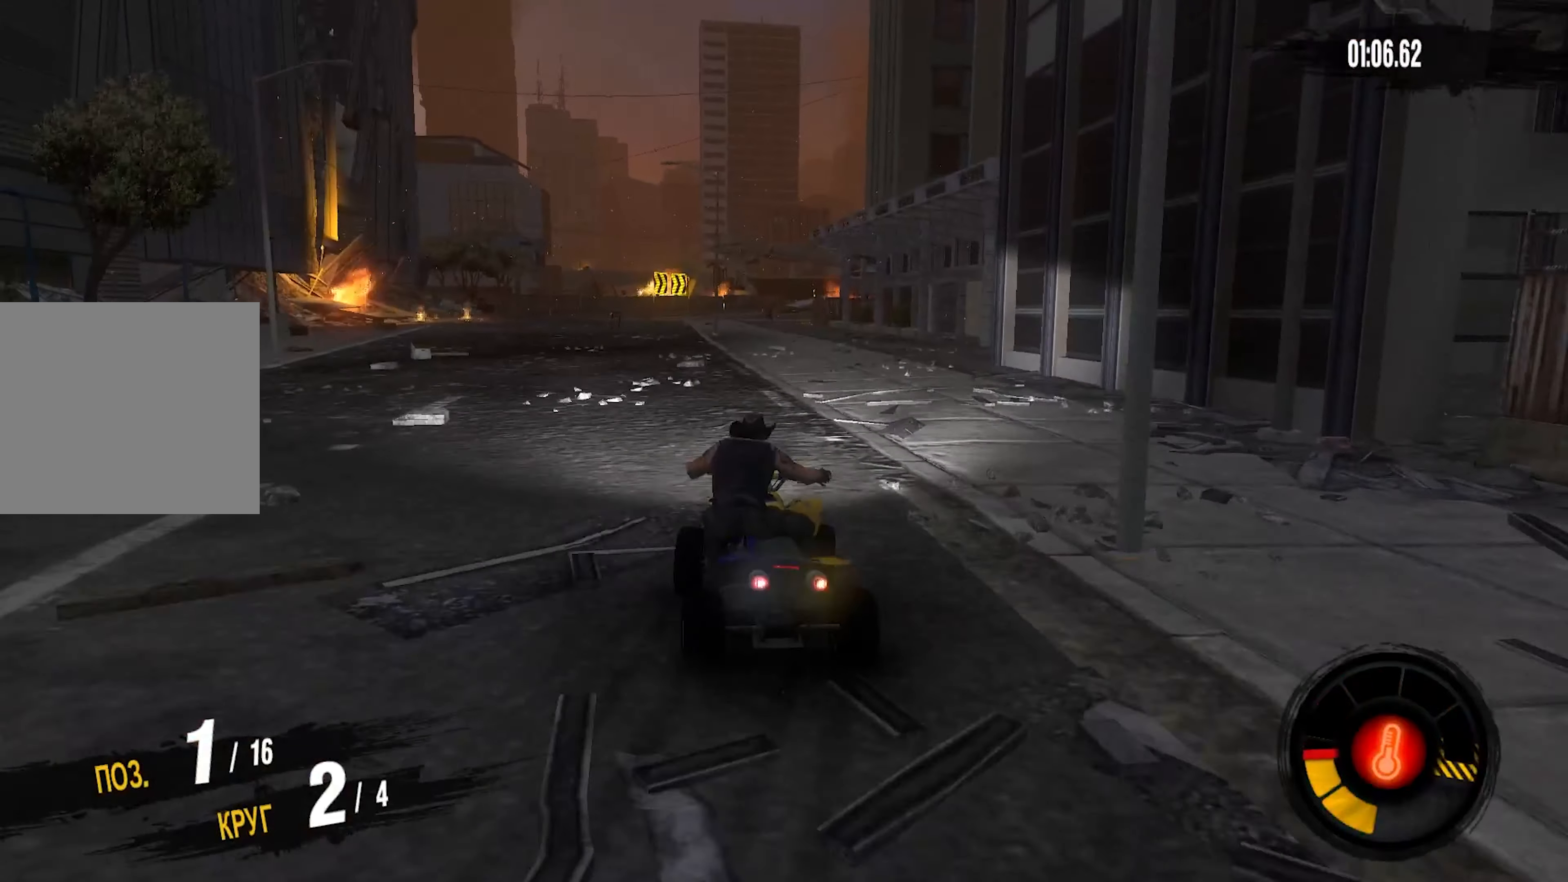
{"buttons": ["R2"], "left_stick": "center", "right_stick": "center", "events": [[84, "left_stick", "up-right"], [267, "left_stick", "center"]]}
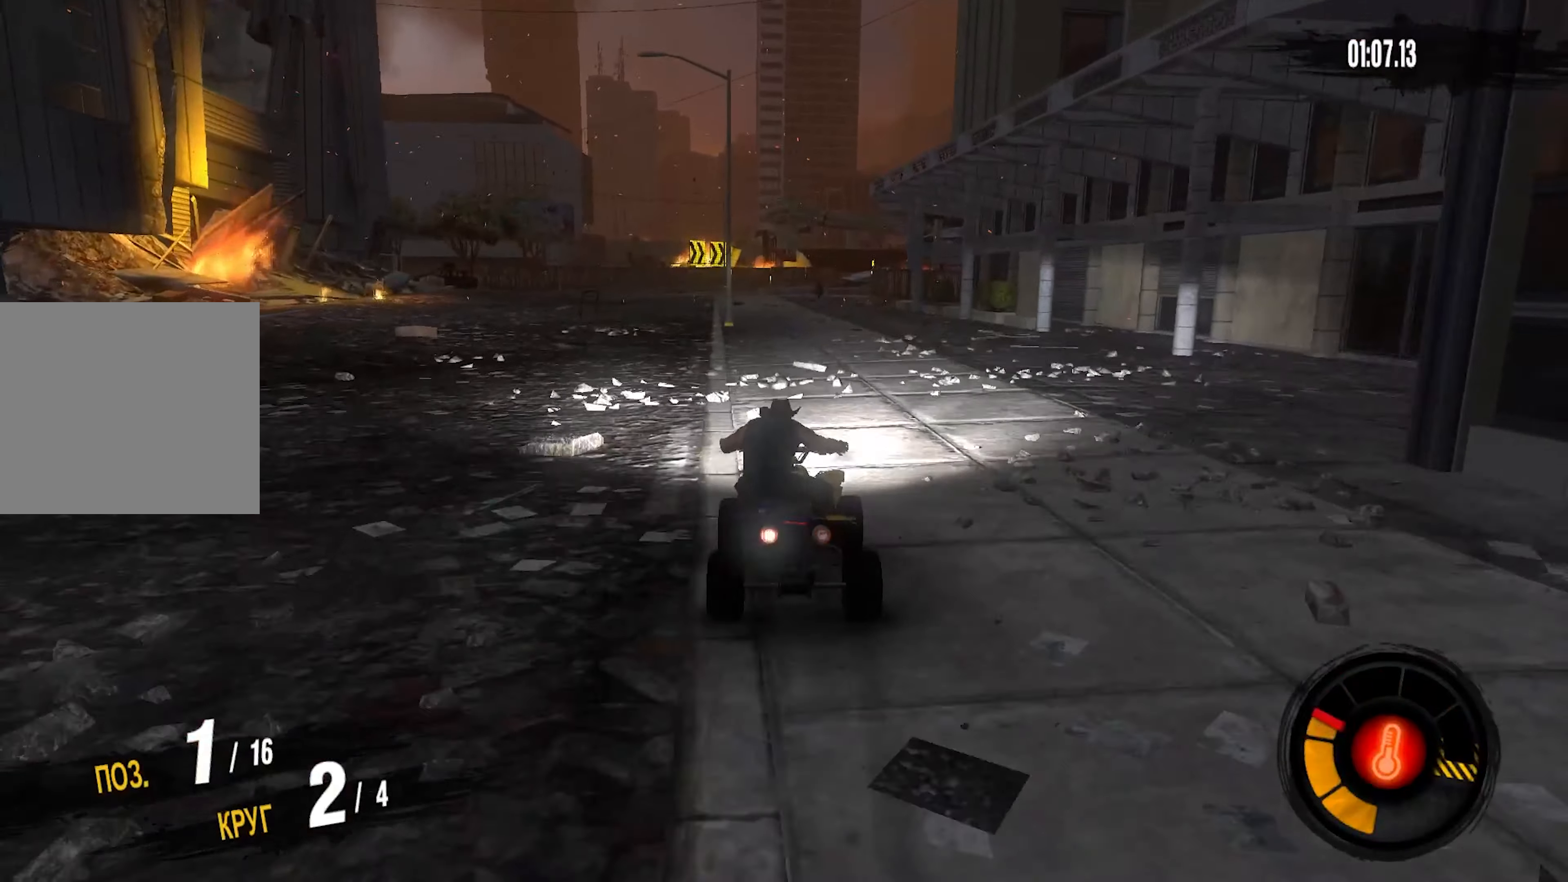
{"buttons": ["R2"], "left_stick": "right", "right_stick": "center", "events": [[450, "left_stick", "right"]]}
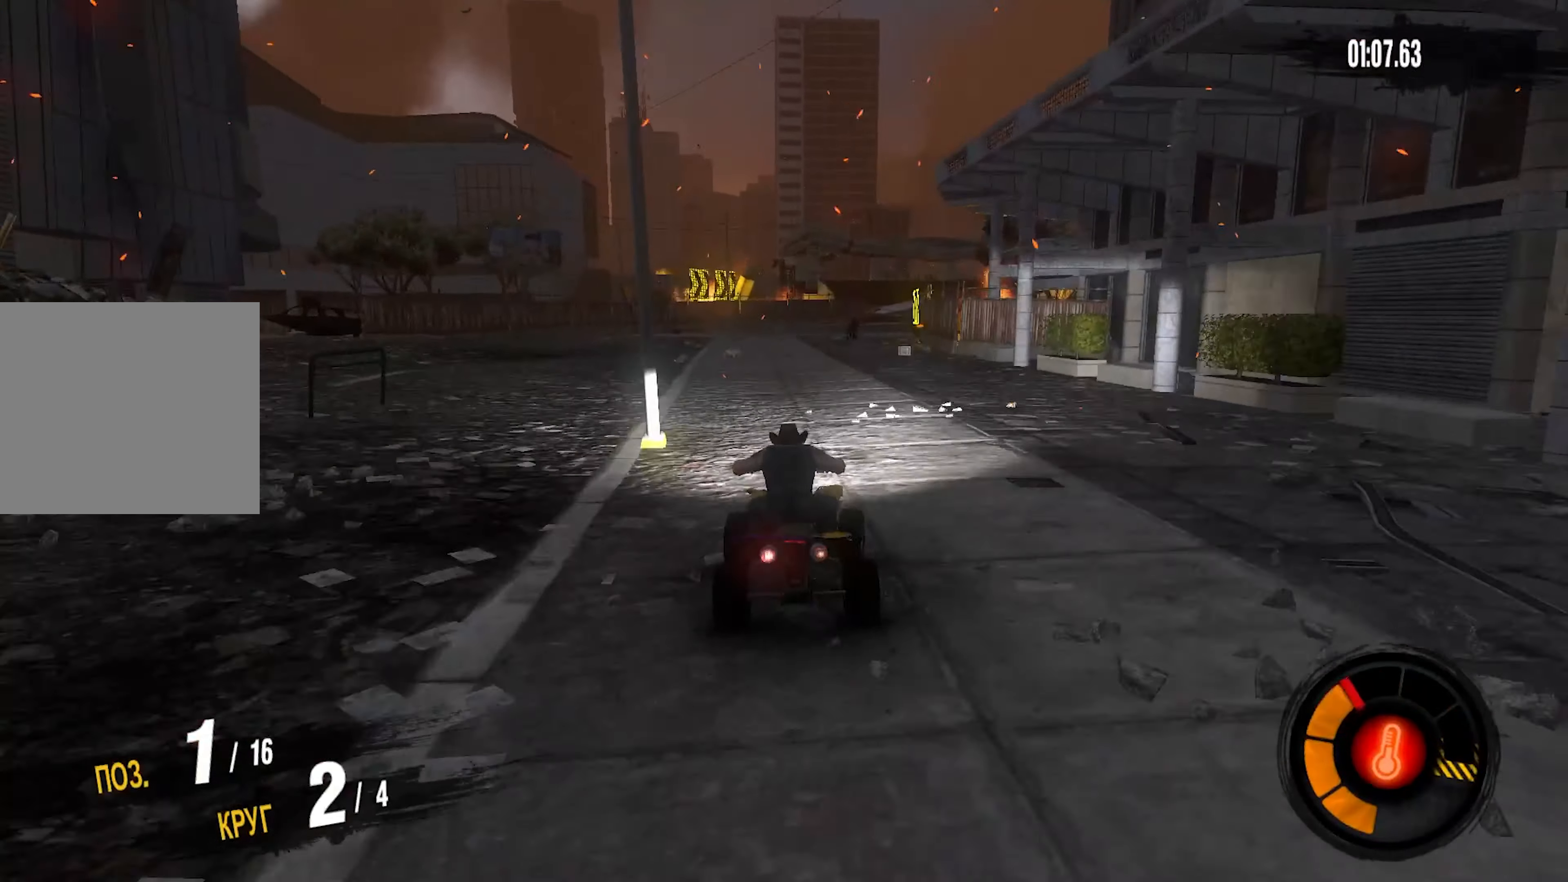
{"buttons": ["R2"], "left_stick": "center", "right_stick": "center", "events": [[150, "left_stick", "center"], [300, "left_stick", "right"], [434, "left_stick", "center"]]}
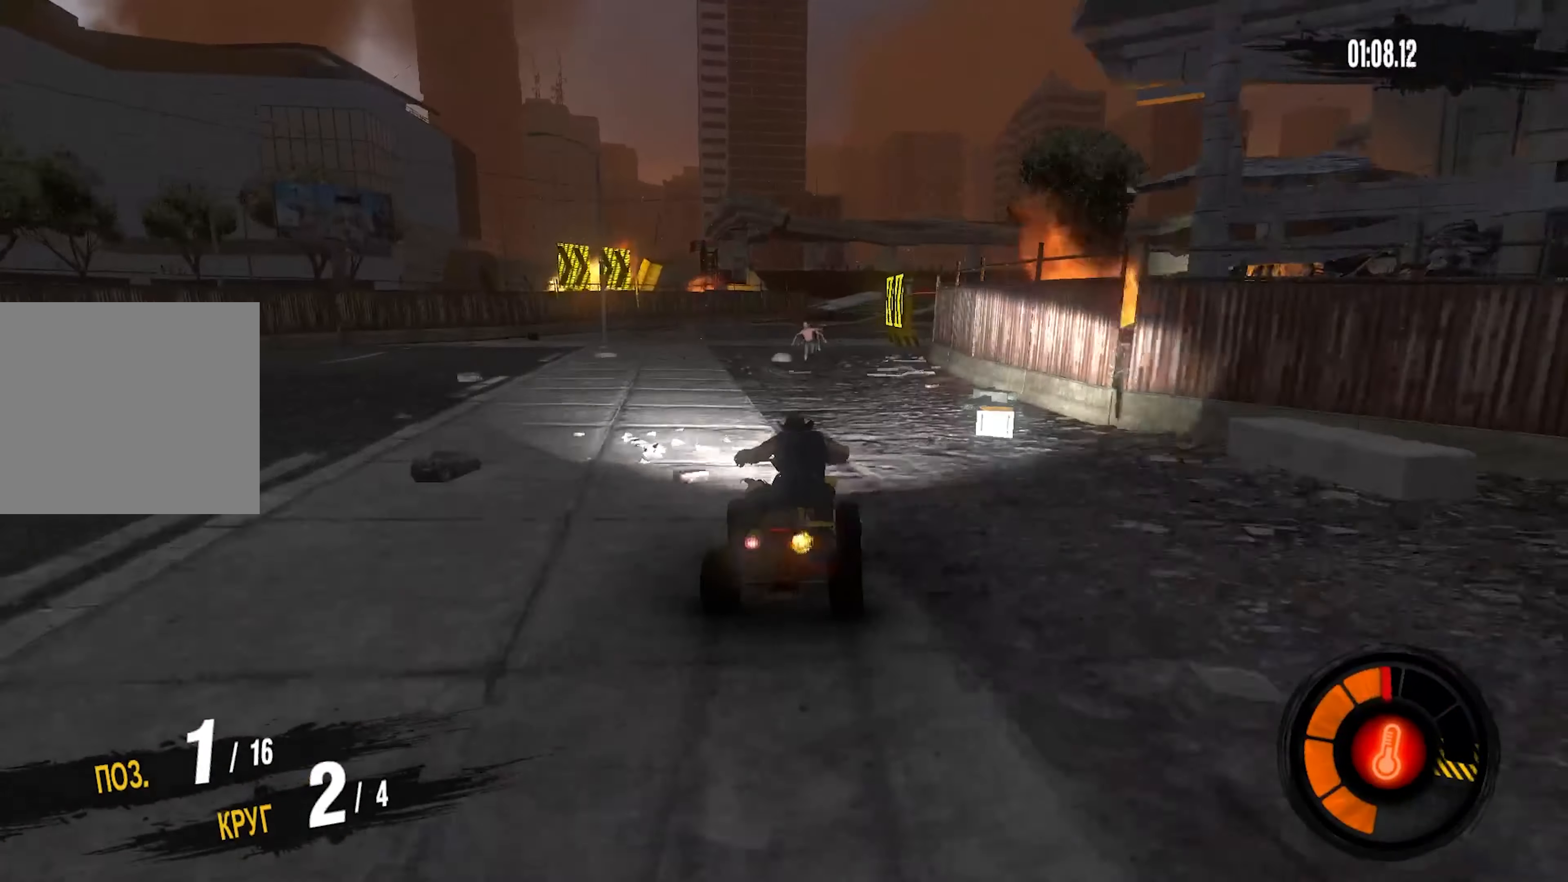
{"buttons": ["R2"], "left_stick": "center", "right_stick": "center", "events": [[100, "left_stick", "right"], [217, "left_stick", "center"], [350, "left_stick", "right"], [450, "left_stick", "center"]]}
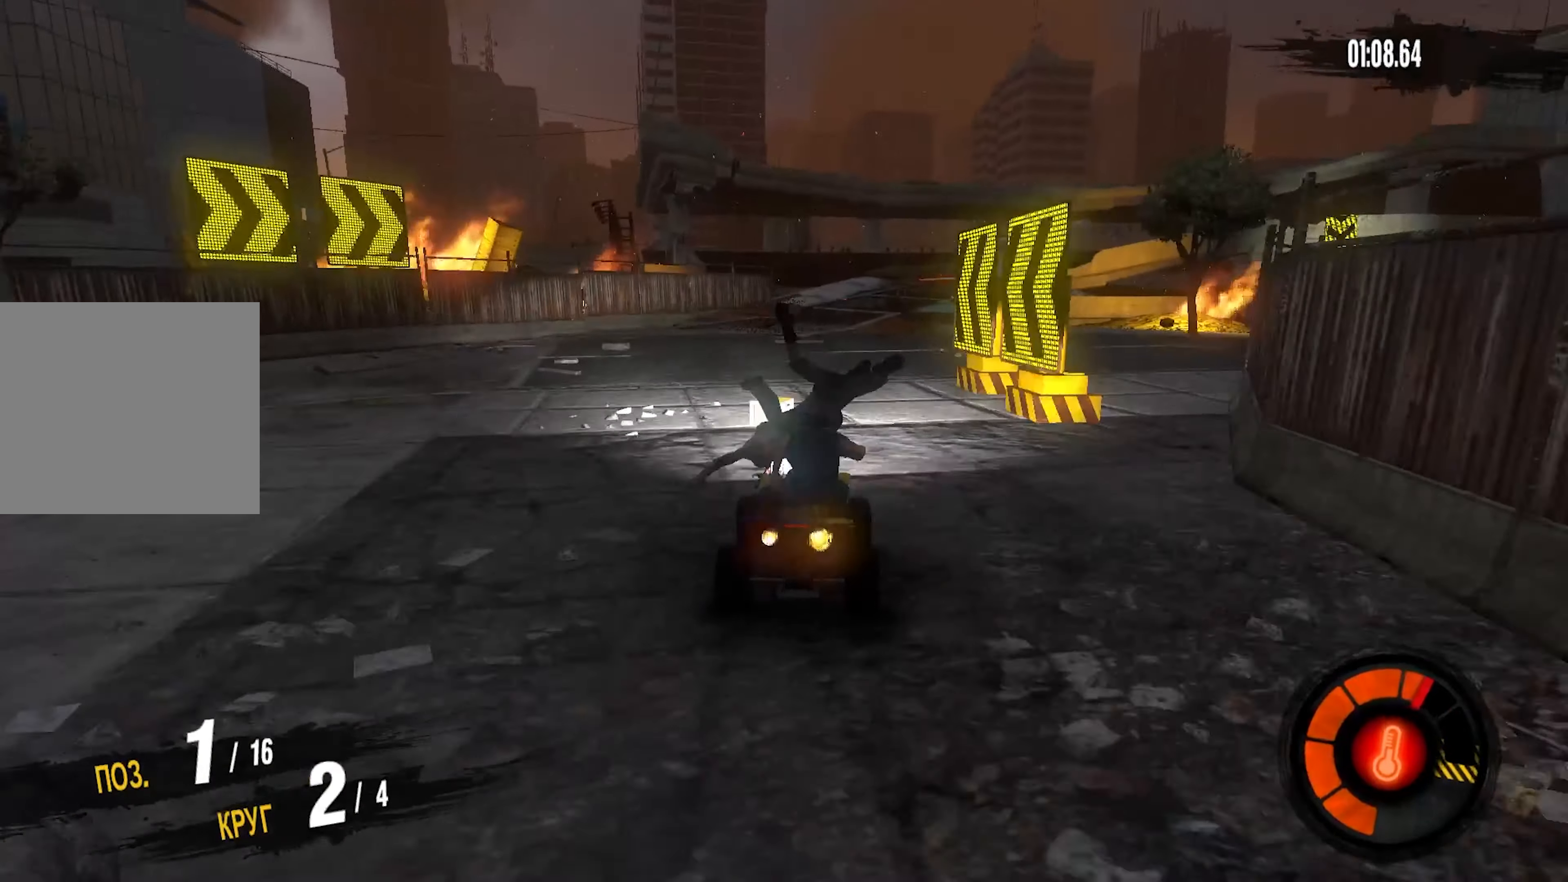
{"buttons": ["R2"], "left_stick": "down-left", "right_stick": "center", "events": [[200, "left_stick", "down-left"]]}
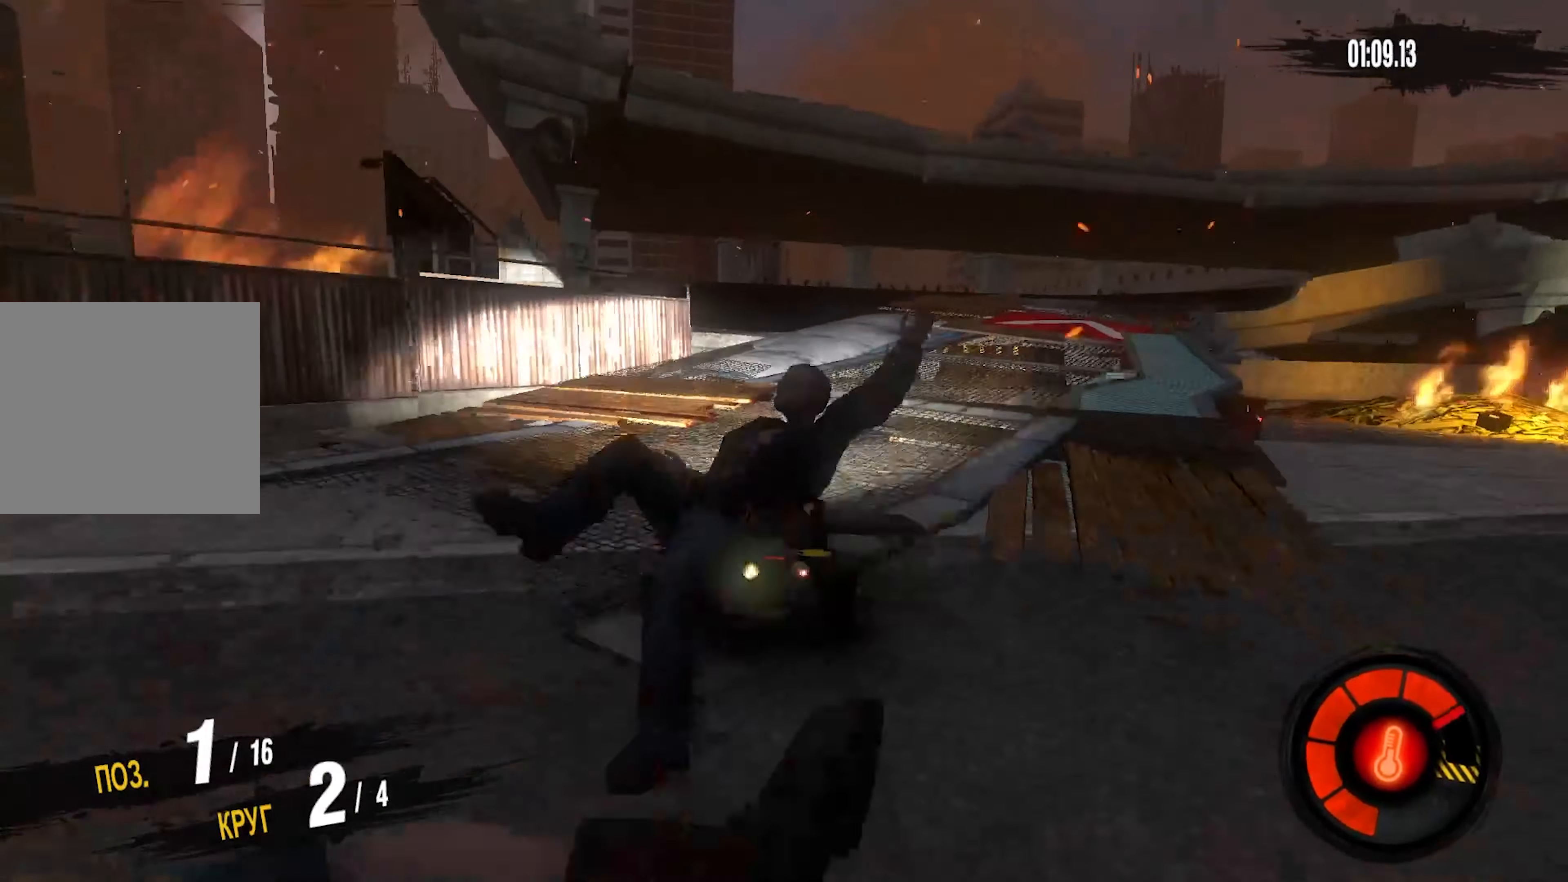
{"buttons": ["R2"], "left_stick": "center", "right_stick": "center", "events": [[500, "left_stick", "center"]]}
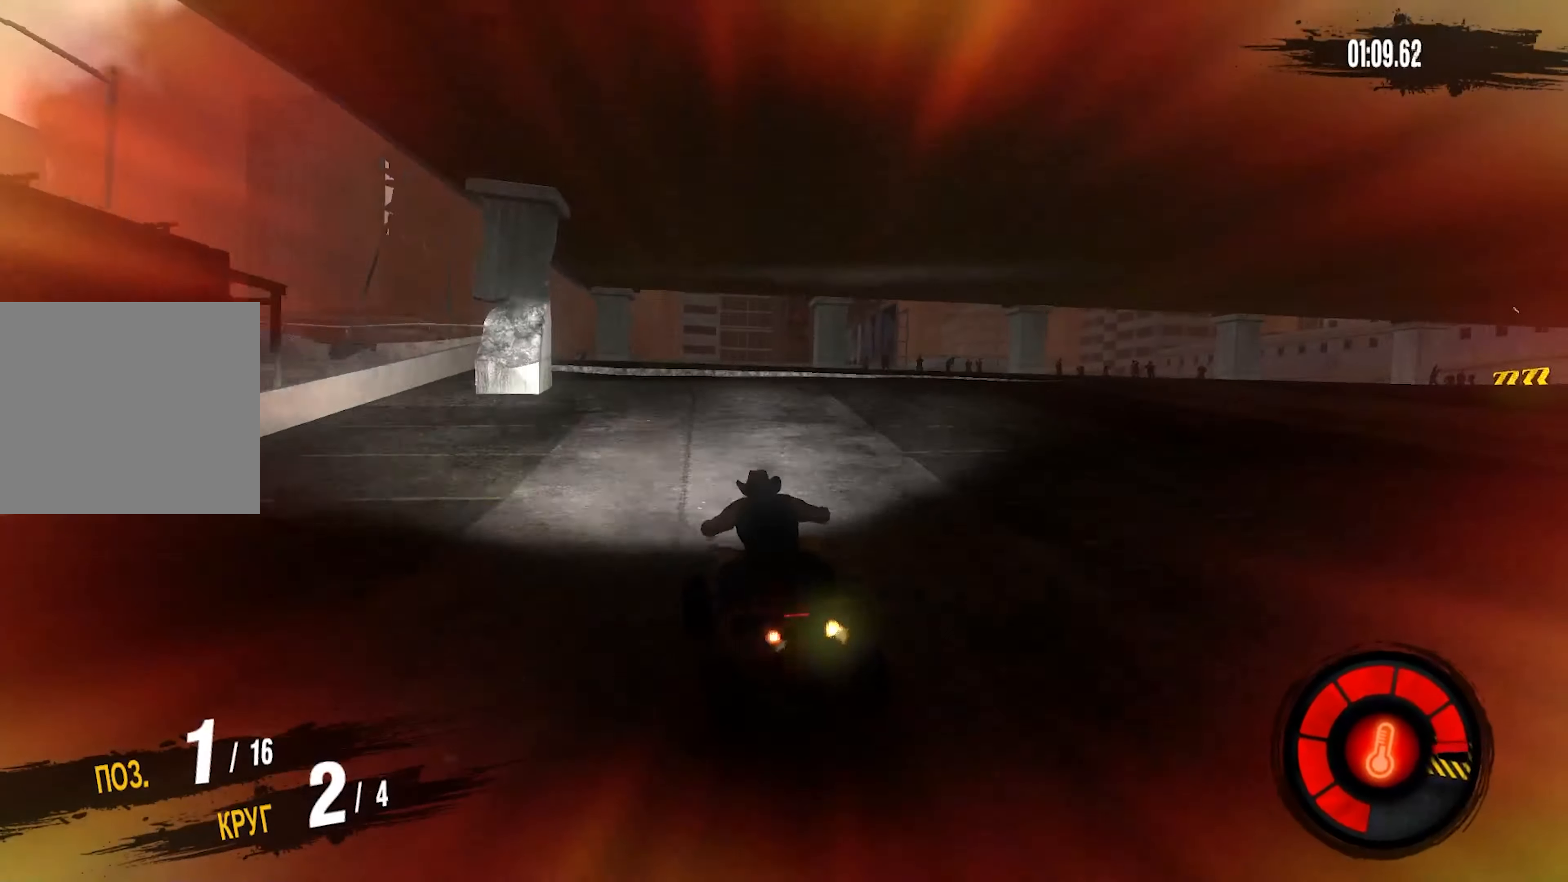
{"buttons": [], "left_stick": "center", "right_stick": "center", "events": [[117, "left_stick", "right"], [267, "left_stick", "center"], [384, "left_stick", "down-left"], [434, "R2", "up"], [434, "left_stick", "center"]]}
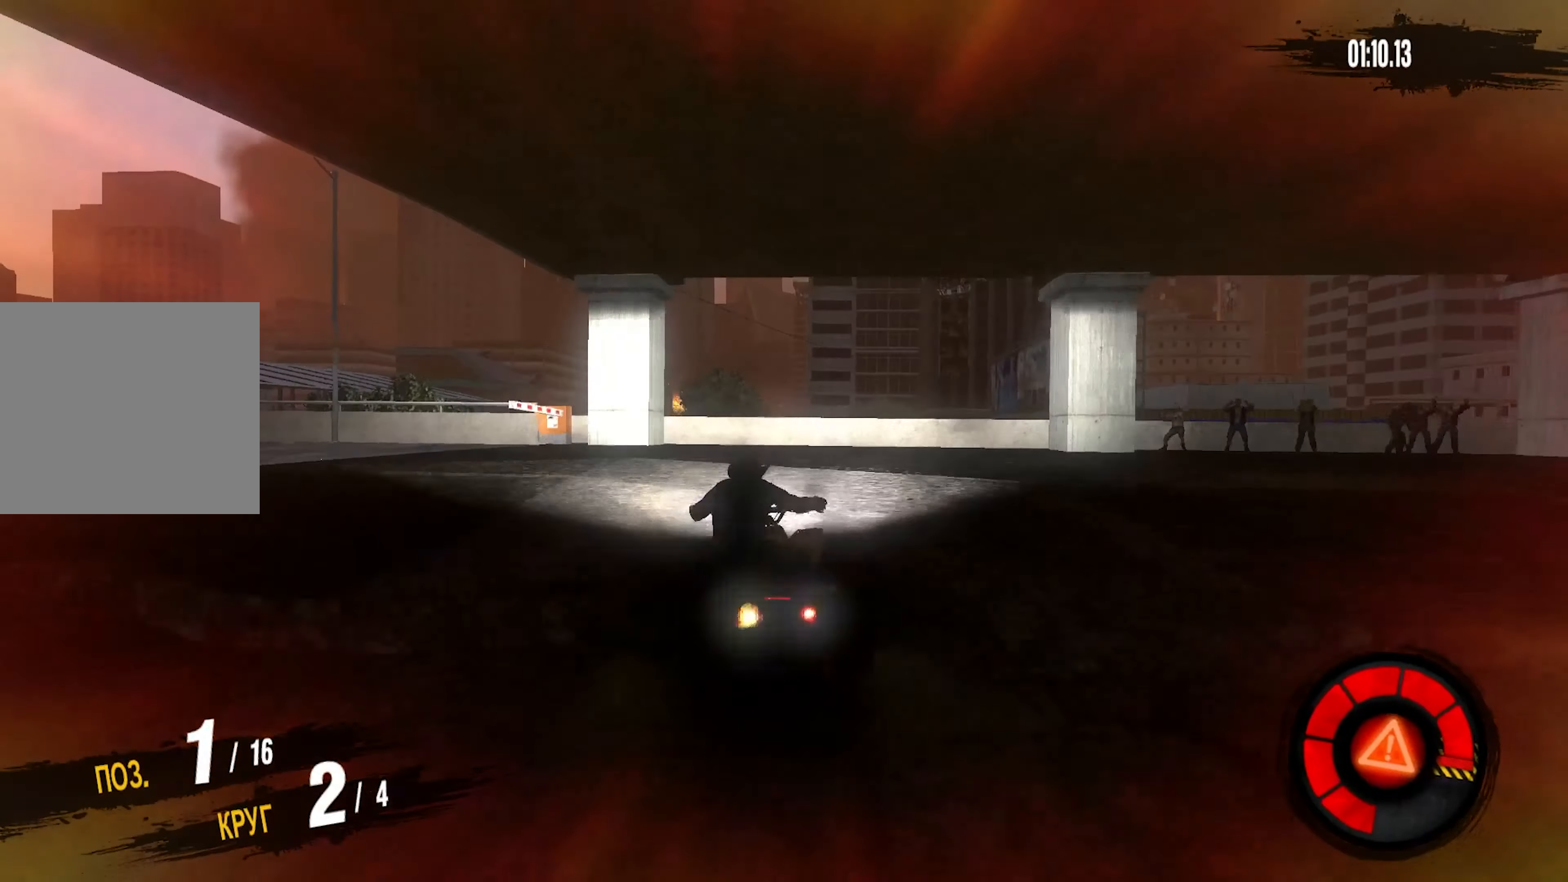
{"buttons": [], "left_stick": "center", "right_stick": "center", "events": [[34, "left_stick", "right"], [334, "left_stick", "center"]]}
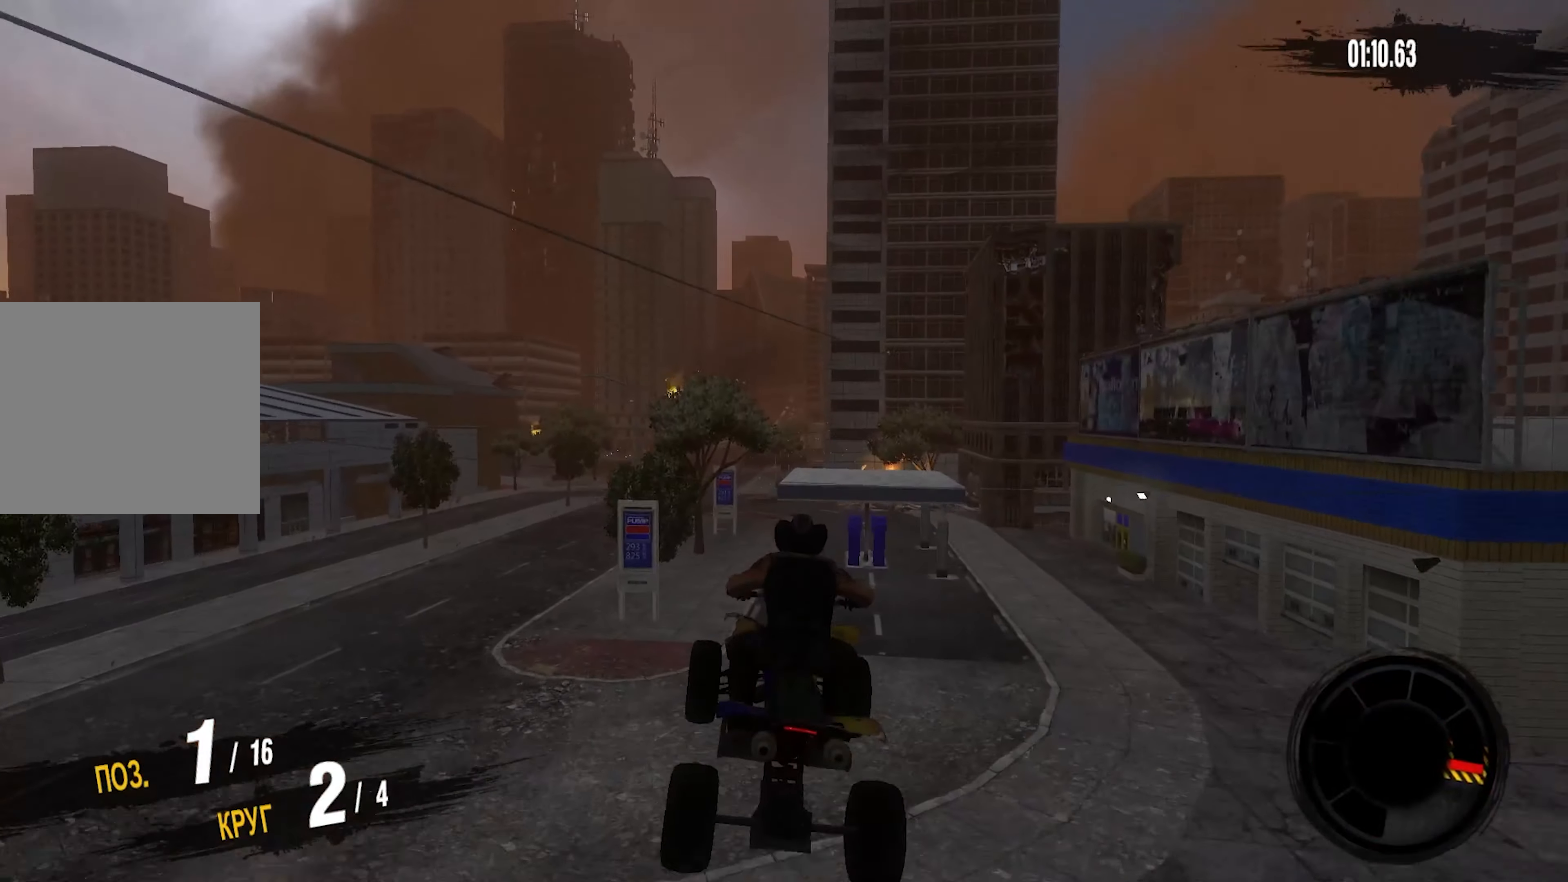
{"buttons": [], "left_stick": "center", "right_stick": "center", "events": [[100, "left_stick", "down-left"], [284, "left_stick", "center"]]}